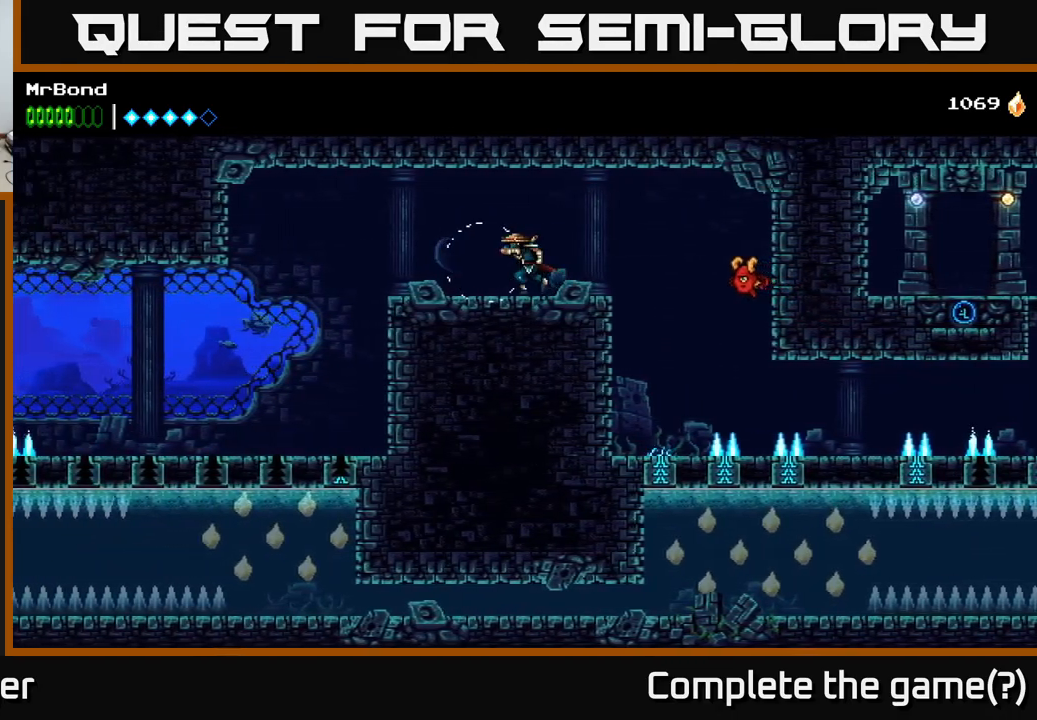
Gameplay with a controller (Xbox layout); each line is a JSON object with the inputs held at the frame after it. "events" lists button and stick changes between this image and that frame as [ms after this image, input, new state], when the widget could be followed in between. Not read: left_stick.
{"buttons": ["DPAD_LEFT"], "right_stick": "center", "events": [[234, "A", "down"], [300, "A", "up"]]}
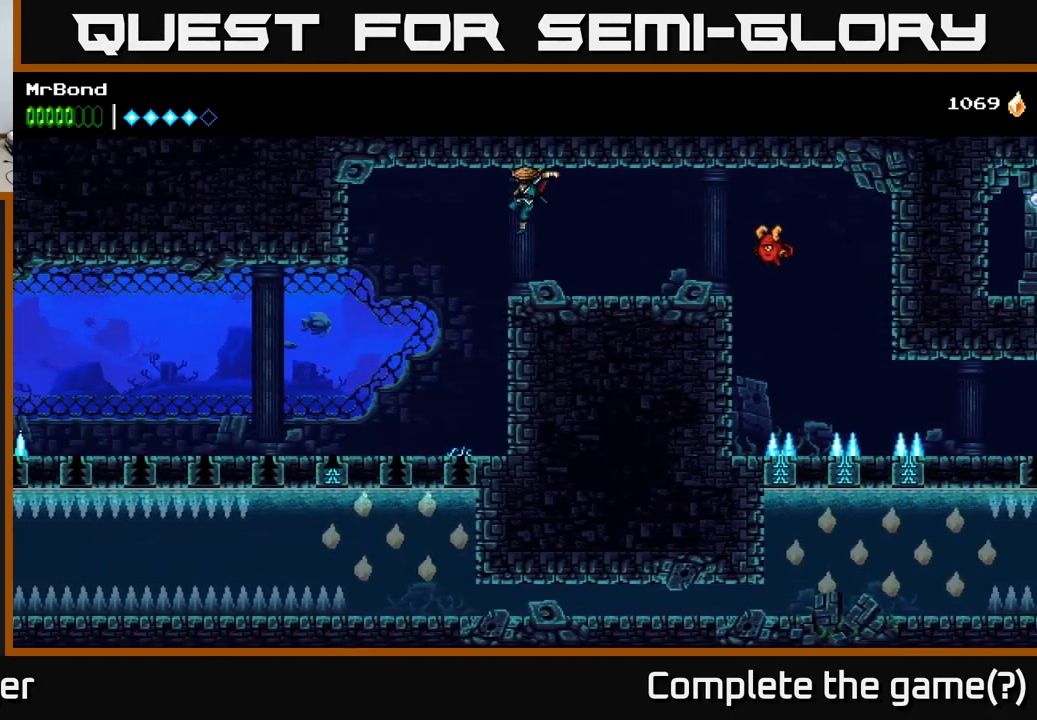
{"buttons": ["A", "DPAD_LEFT"], "right_stick": "center", "events": [[184, "A", "down"]]}
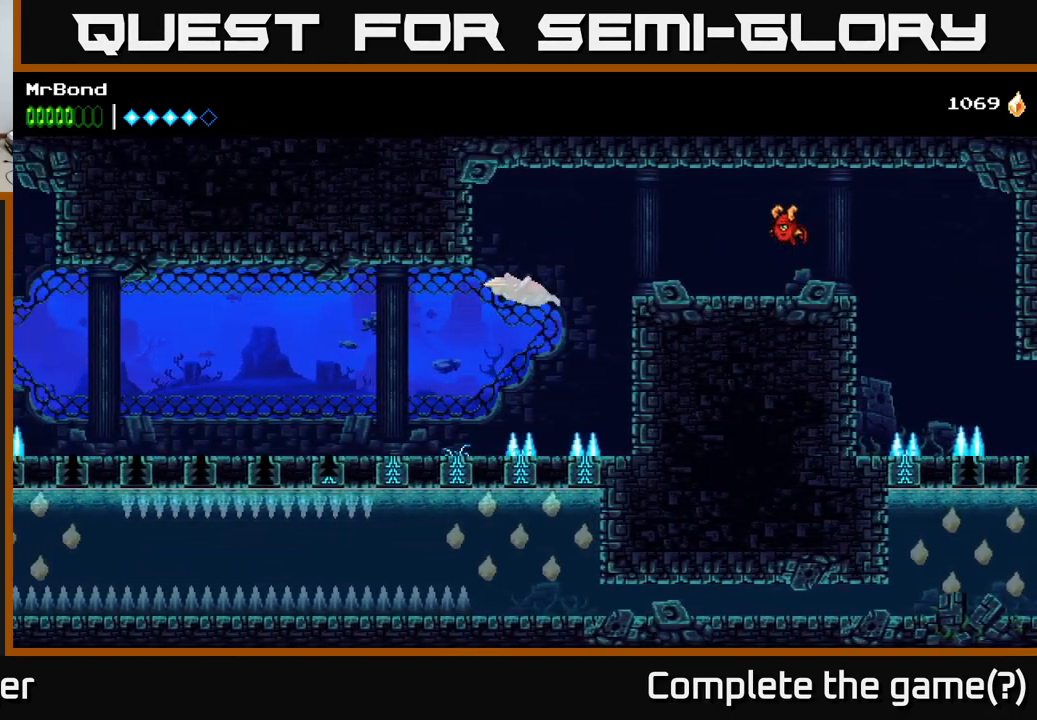
{"buttons": [], "right_stick": "center", "events": [[350, "DPAD_LEFT", "up"], [450, "A", "up"]]}
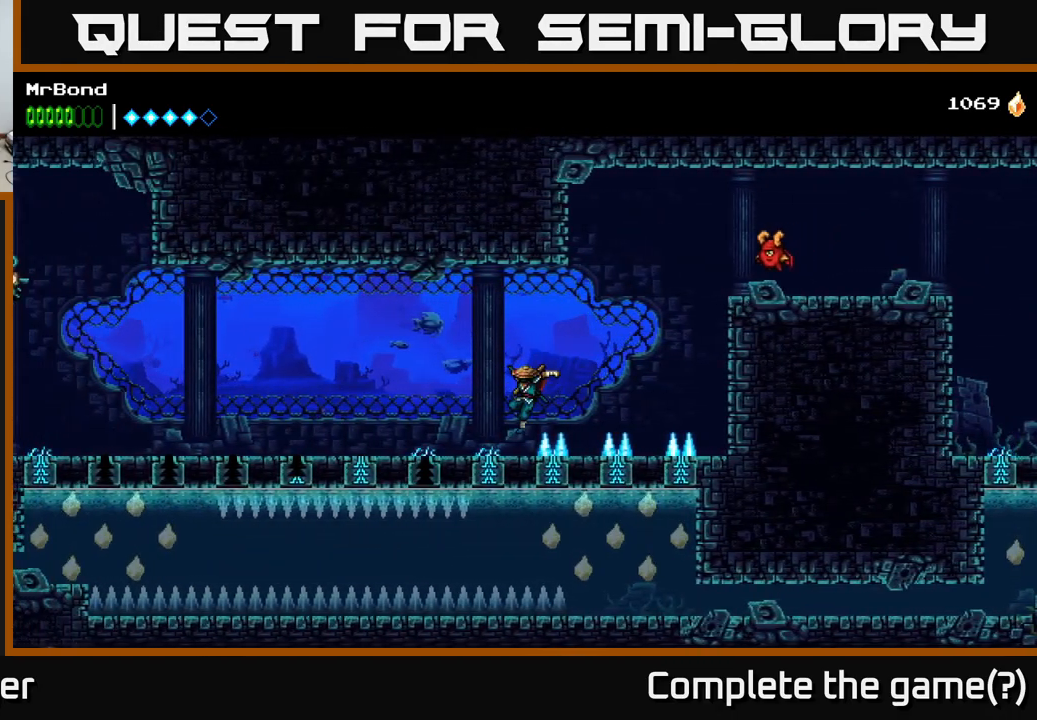
{"buttons": ["DPAD_LEFT"], "right_stick": "center", "events": [[467, "DPAD_LEFT", "down"]]}
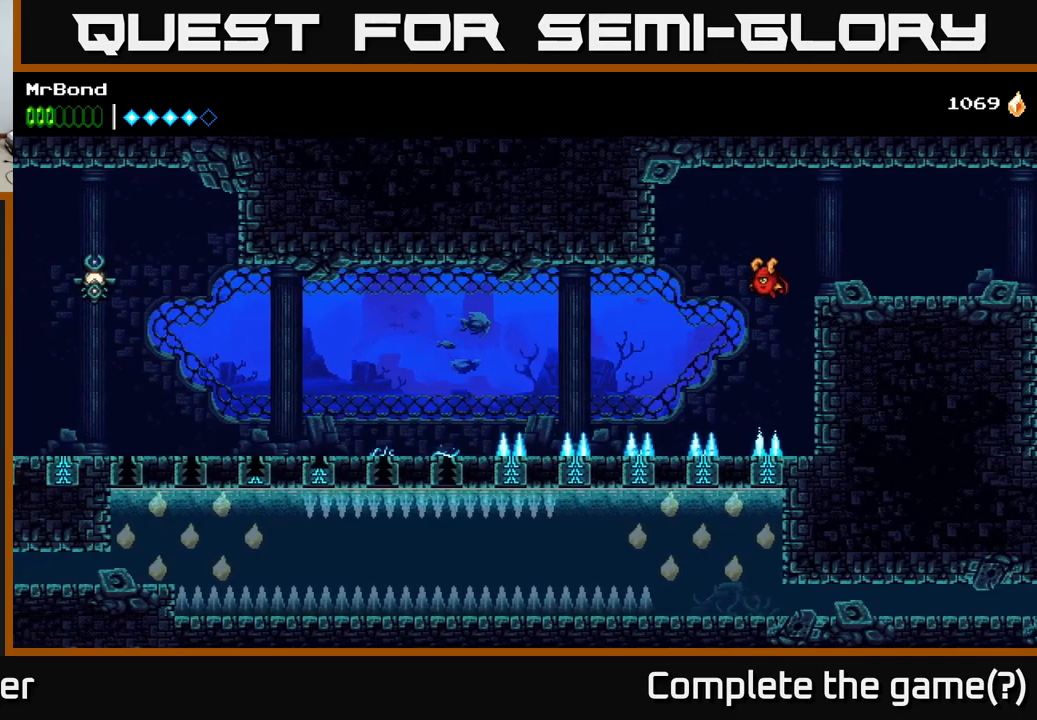
{"buttons": ["DPAD_LEFT"], "right_stick": "center", "events": []}
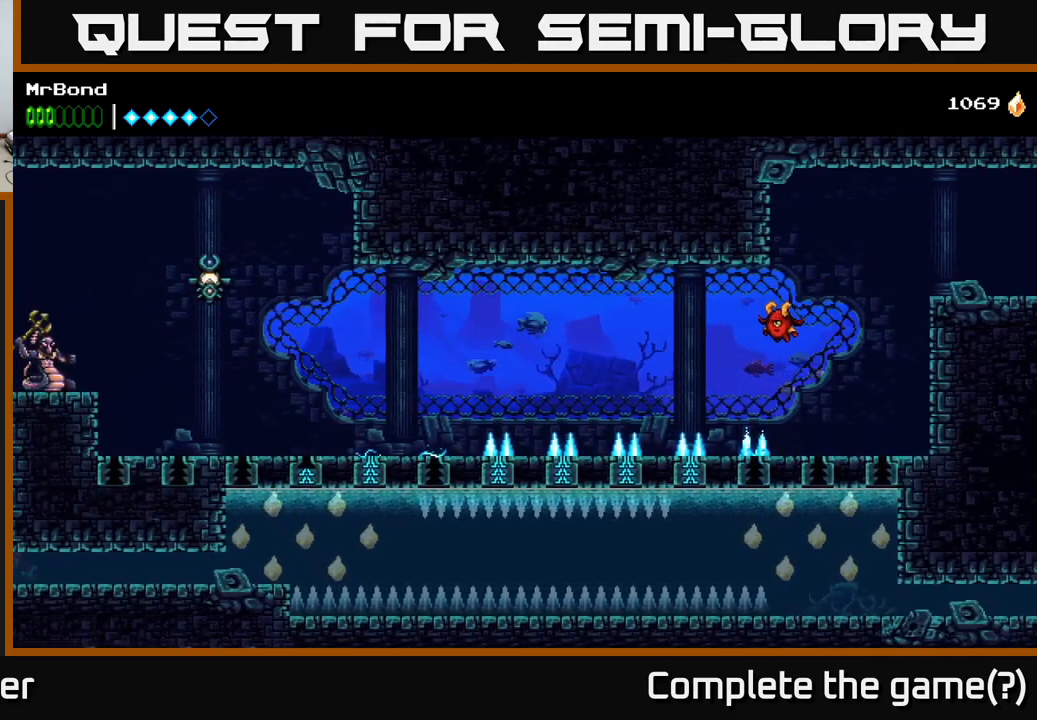
{"buttons": ["A", "DPAD_LEFT"], "right_stick": "center", "events": [[333, "A", "down"]]}
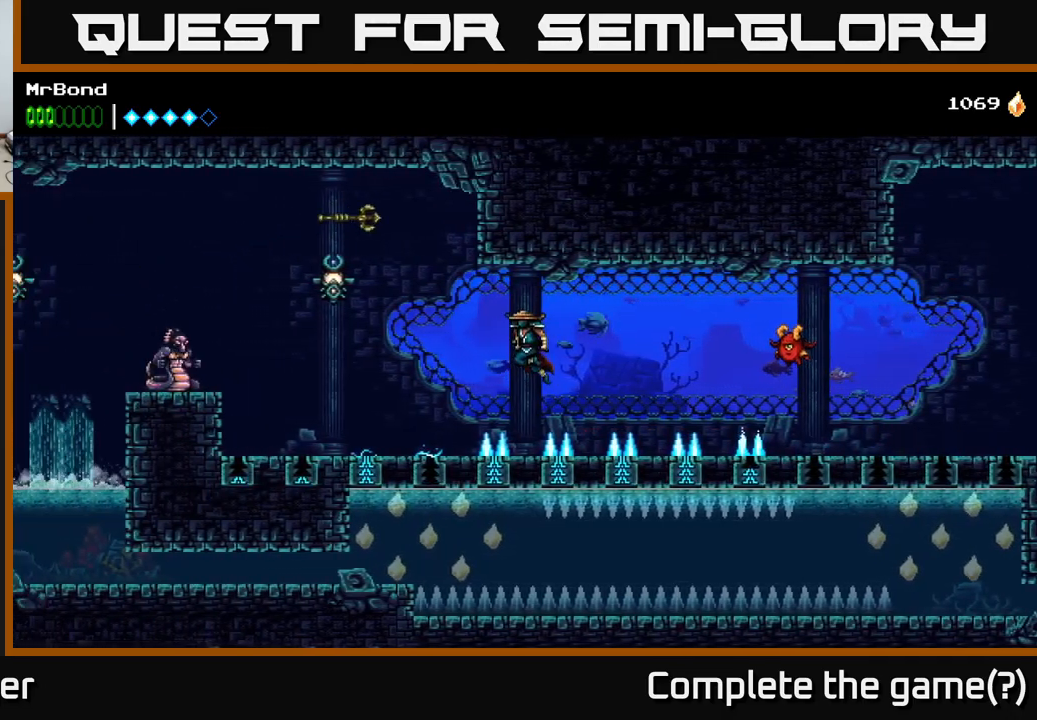
{"buttons": ["A", "DPAD_LEFT"], "right_stick": "center", "events": [[283, "A", "up"], [333, "A", "down"]]}
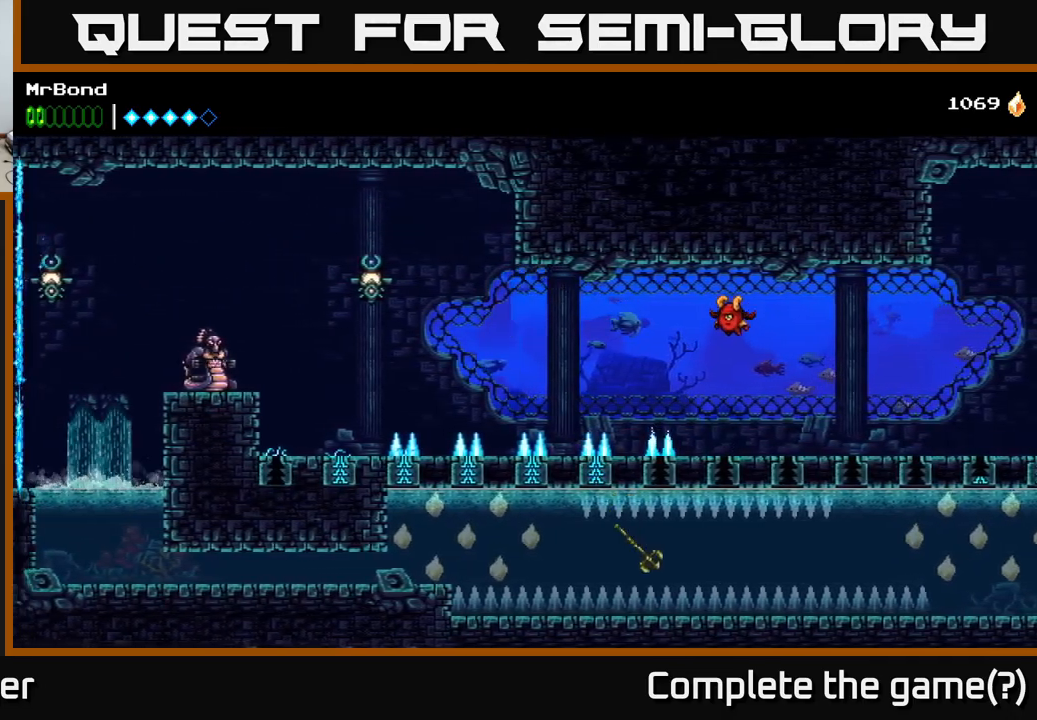
{"buttons": ["DPAD_LEFT"], "right_stick": "center", "events": [[67, "A", "up"]]}
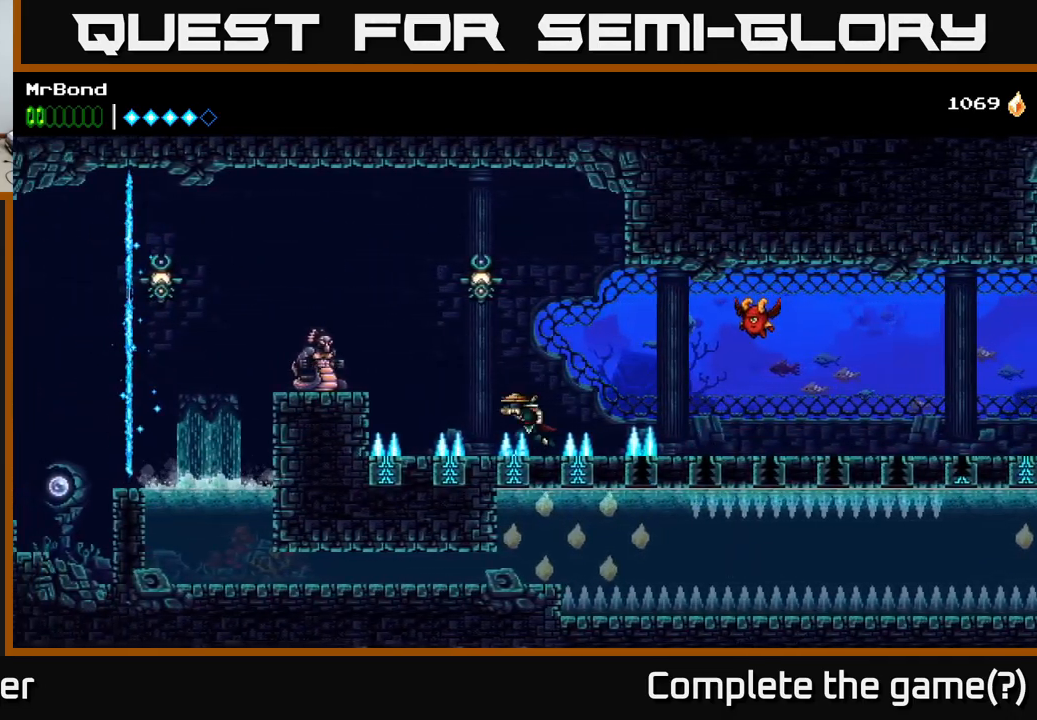
{"buttons": ["DPAD_LEFT"], "right_stick": "center", "events": [[217, "A", "down"], [317, "X", "down"], [417, "A", "up"], [483, "X", "up"]]}
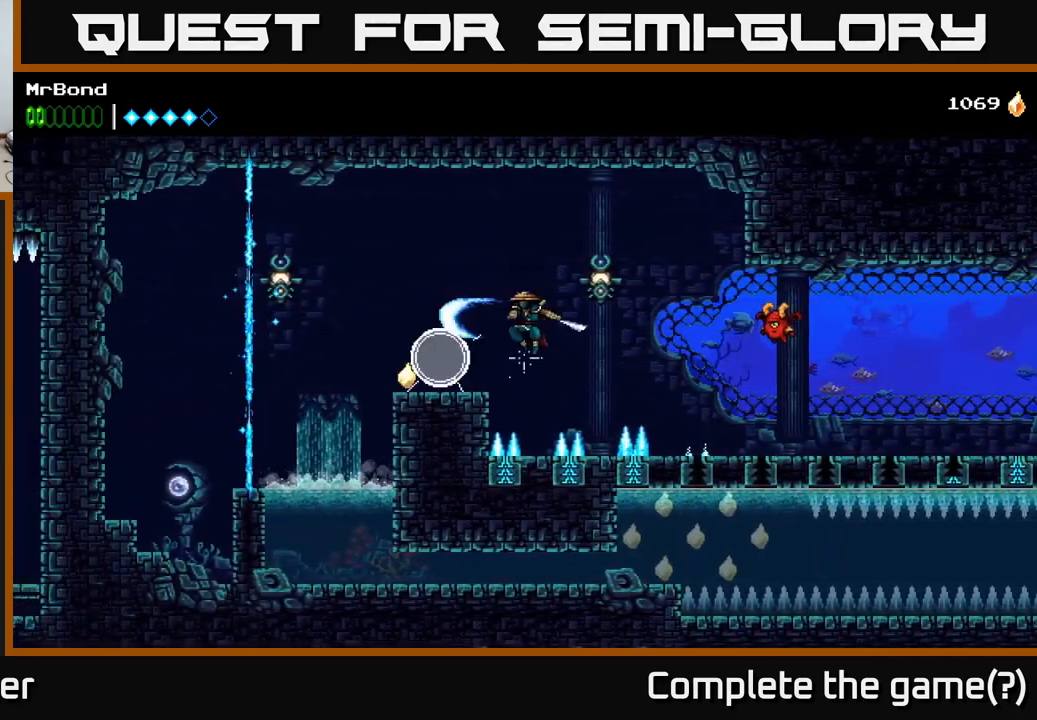
{"buttons": ["A", "DPAD_RIGHT"], "right_stick": "center", "events": [[267, "DPAD_LEFT", "up"], [350, "DPAD_RIGHT", "down"], [450, "A", "down"]]}
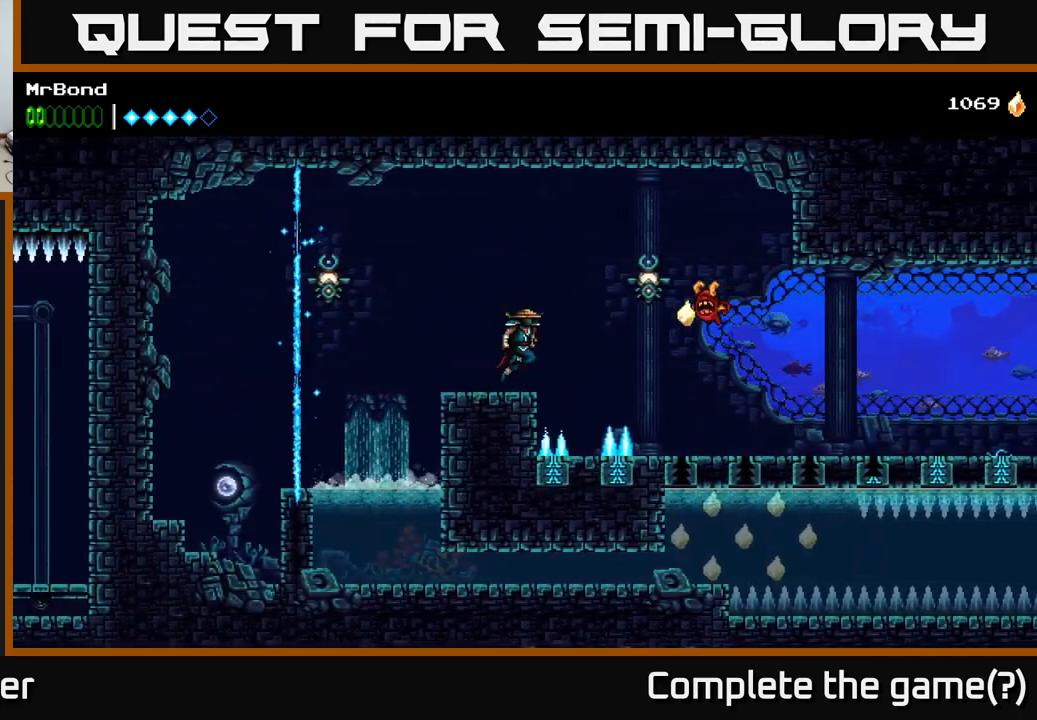
{"buttons": ["DPAD_LEFT"], "right_stick": "center", "events": [[67, "A", "up"], [67, "X", "down"], [167, "X", "up"], [233, "DPAD_RIGHT", "up"], [283, "DPAD_LEFT", "down"], [333, "A", "down"], [483, "A", "up"]]}
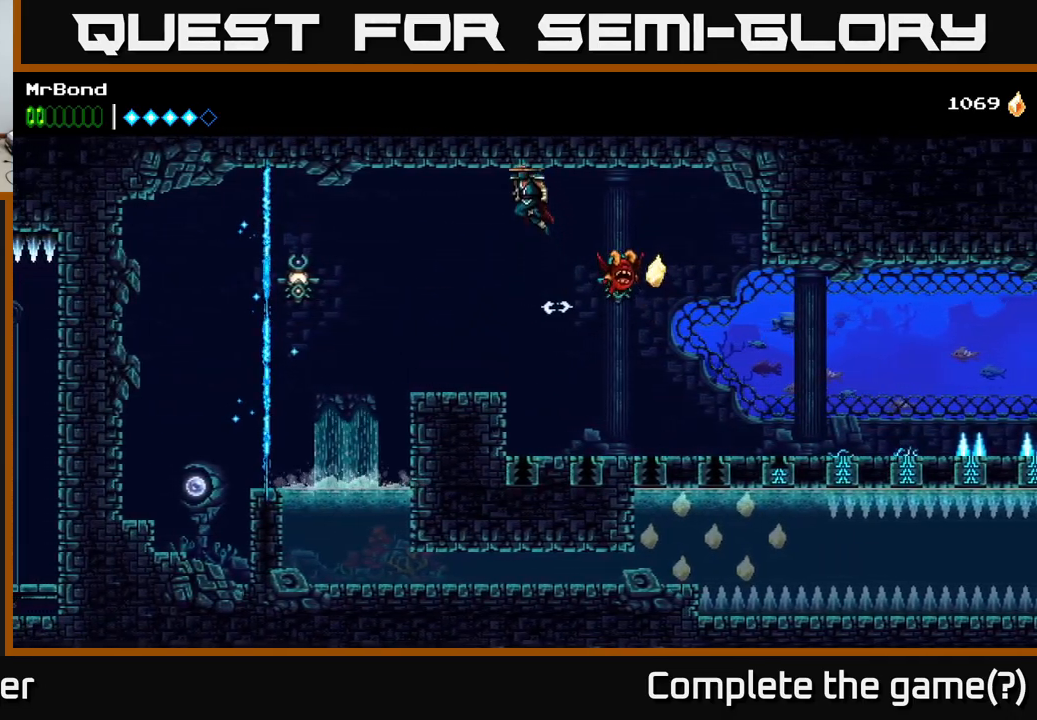
{"buttons": ["DPAD_LEFT"], "right_stick": "center", "events": [[167, "DPAD_LEFT", "up"], [383, "DPAD_LEFT", "down"]]}
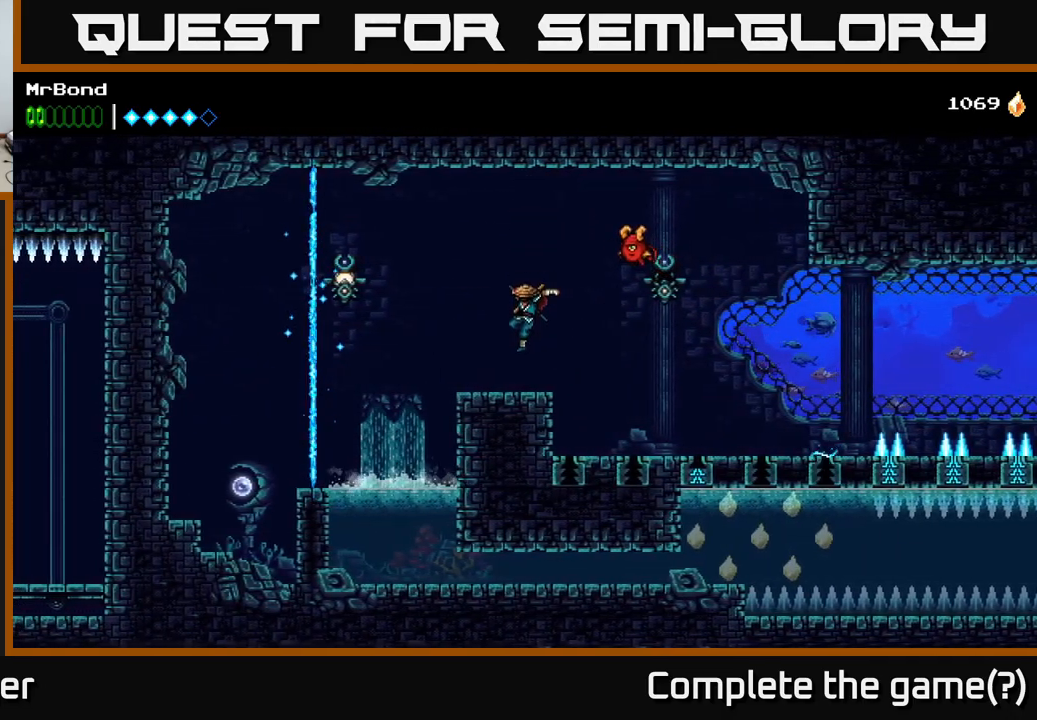
{"buttons": ["DPAD_LEFT"], "right_stick": "center", "events": [[133, "A", "down"], [217, "X", "down"], [250, "A", "up"], [333, "X", "up"]]}
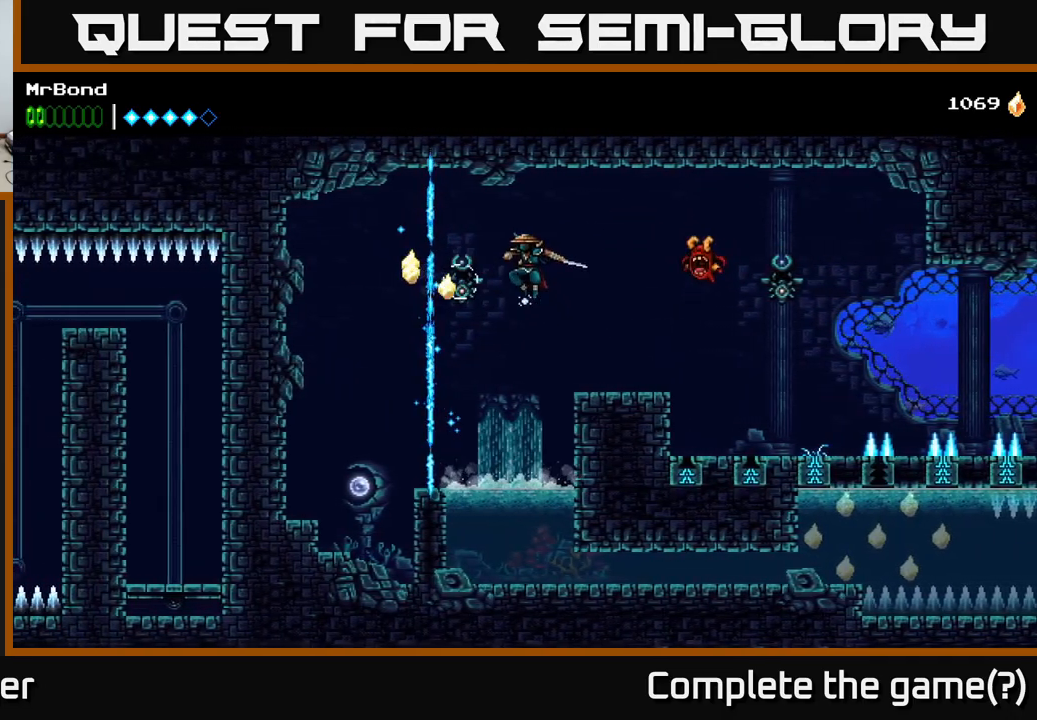
{"buttons": ["DPAD_DOWN"], "right_stick": "center", "events": [[100, "DPAD_LEFT", "up"], [267, "DPAD_DOWN", "down"]]}
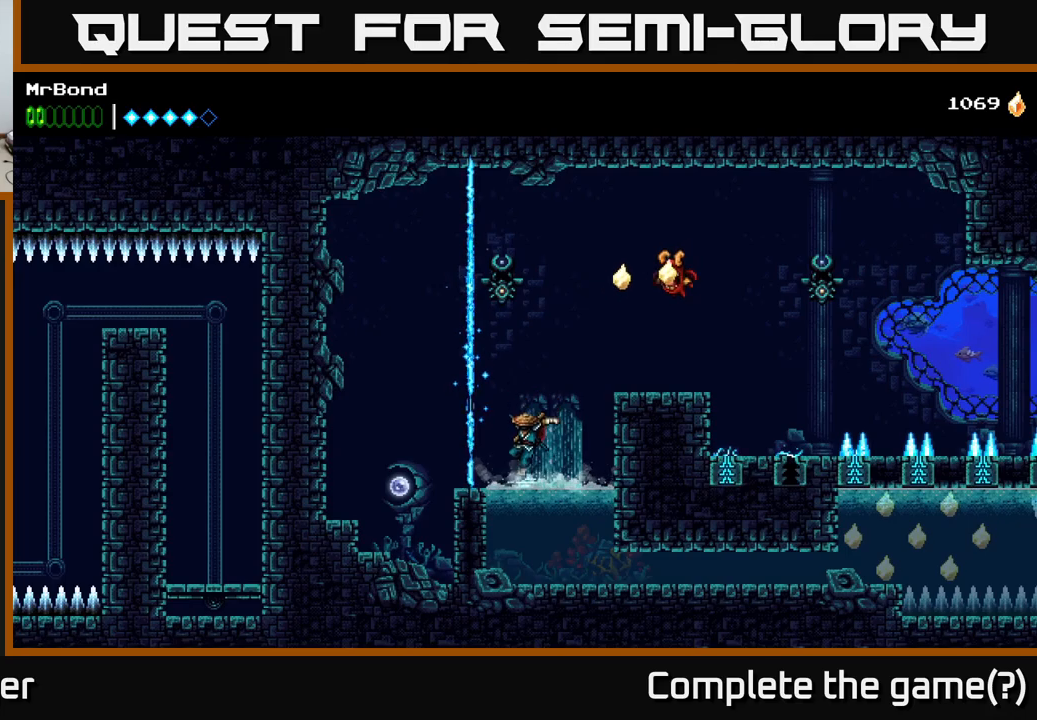
{"buttons": ["DPAD_DOWN", "DPAD_RIGHT"], "right_stick": "center", "events": [[67, "DPAD_RIGHT", "down"], [417, "B", "down"], [500, "B", "up"]]}
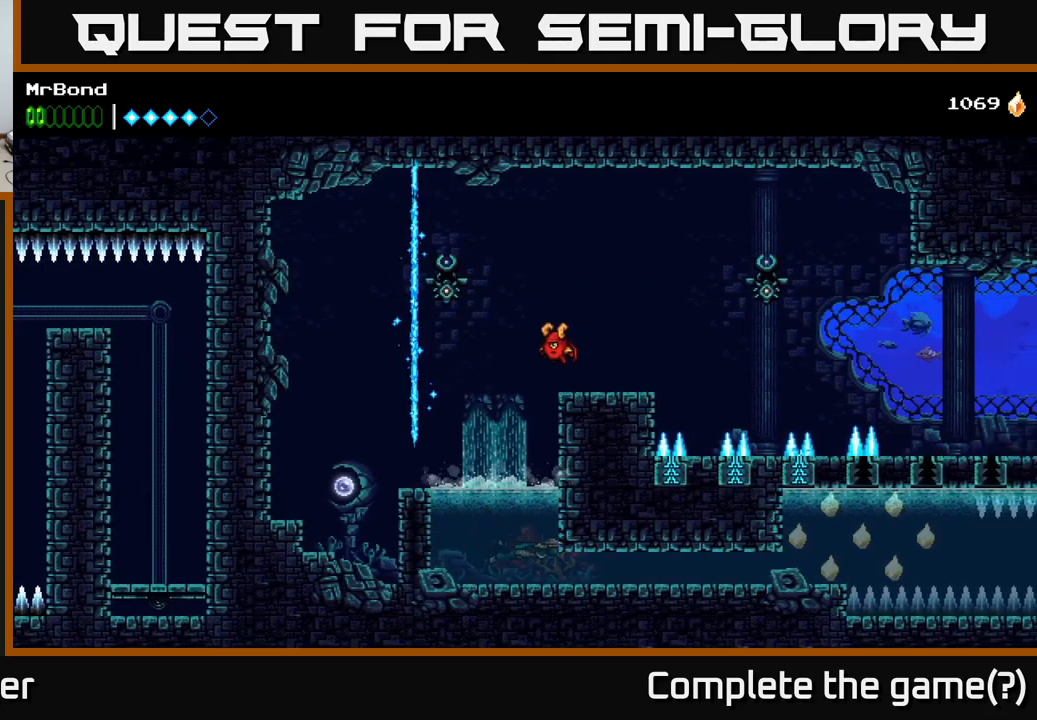
{"buttons": ["DPAD_RIGHT"], "right_stick": "center", "events": [[217, "DPAD_DOWN", "up"]]}
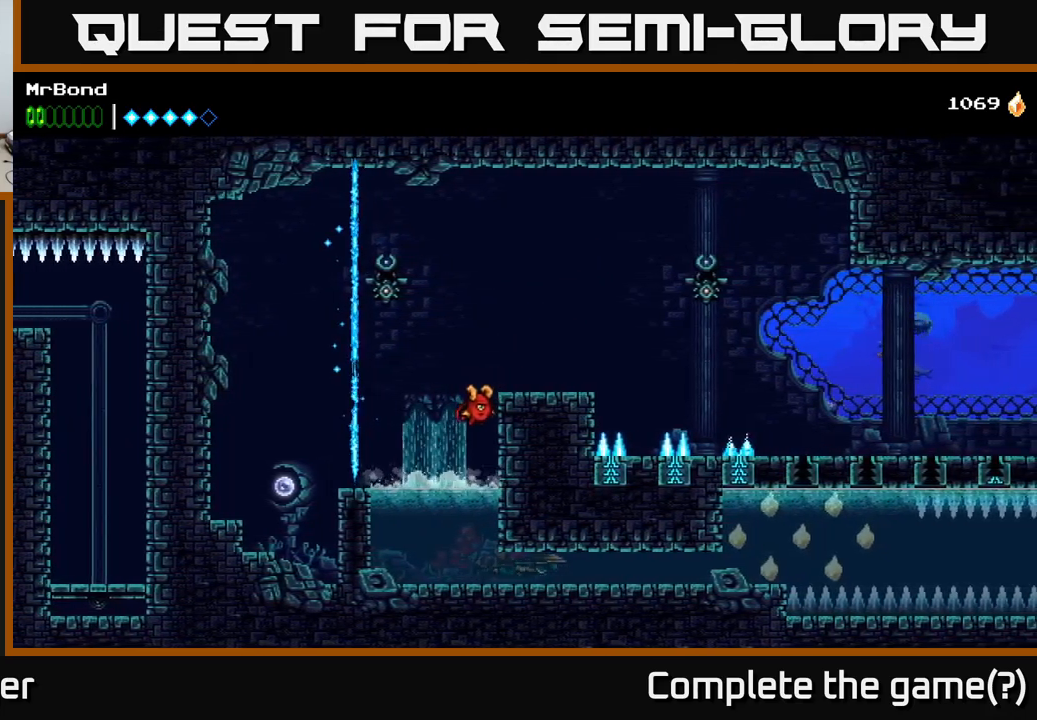
{"buttons": ["DPAD_UP"], "right_stick": "center", "events": [[17, "X", "down"], [167, "X", "up"], [483, "DPAD_UP", "down"], [500, "DPAD_RIGHT", "up"]]}
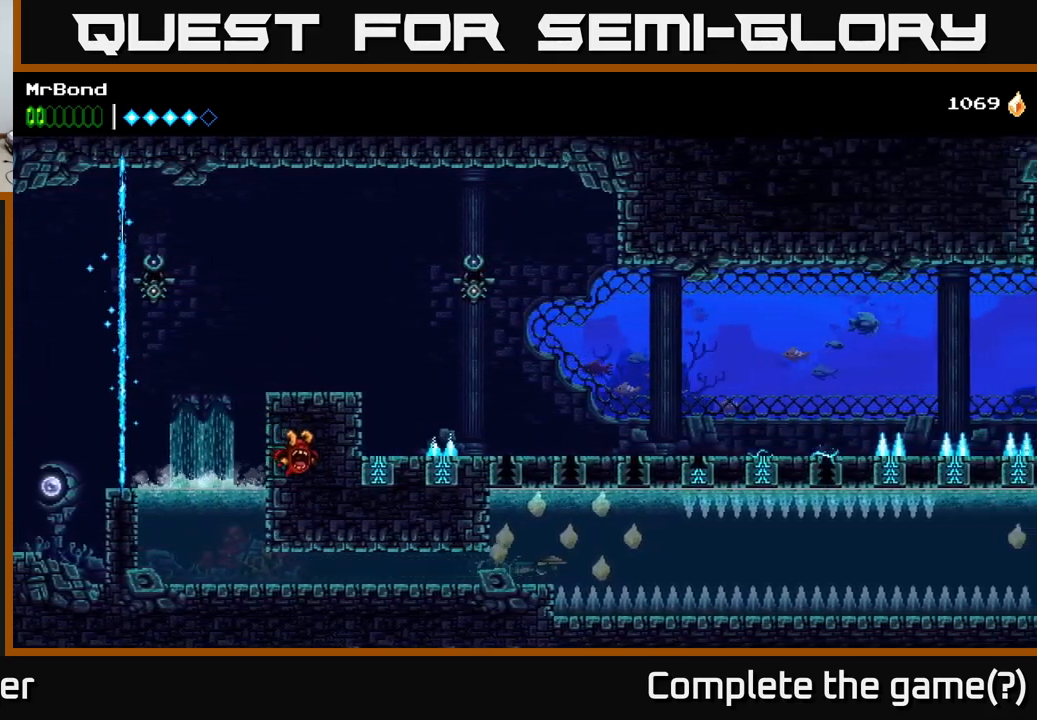
{"buttons": ["DPAD_LEFT"], "right_stick": "center", "events": [[17, "A", "down"], [133, "A", "up"], [250, "DPAD_UP", "up"], [317, "DPAD_RIGHT", "down"], [417, "DPAD_RIGHT", "up"], [450, "DPAD_LEFT", "down"]]}
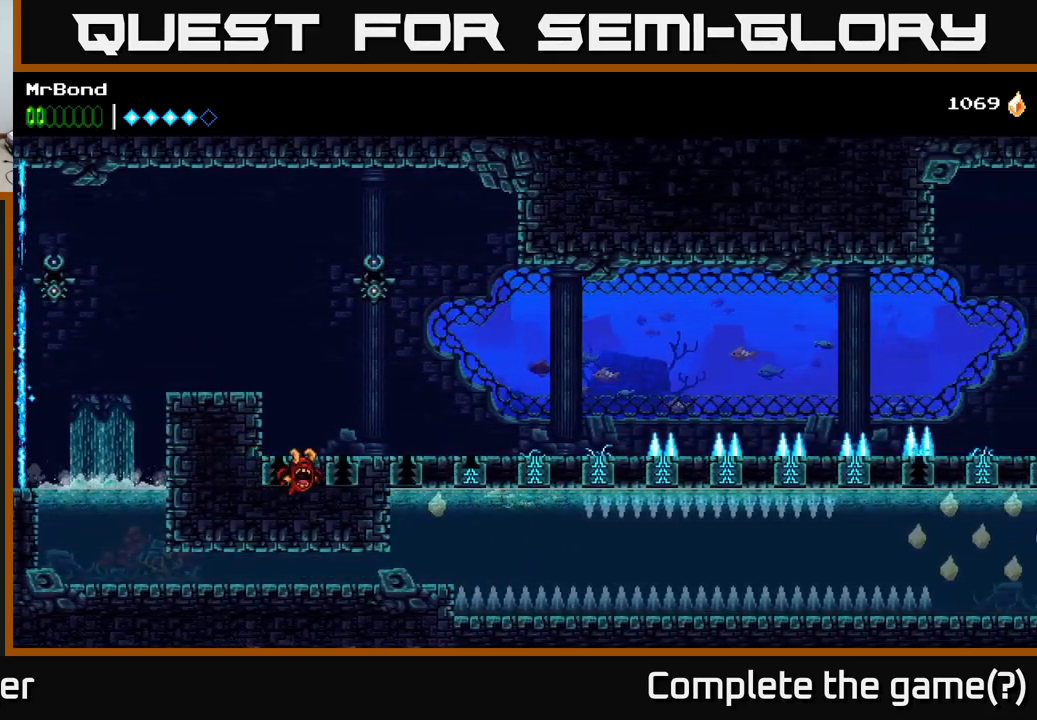
{"buttons": ["DPAD_RIGHT"], "right_stick": "center", "events": [[467, "DPAD_LEFT", "up"], [500, "DPAD_RIGHT", "down"]]}
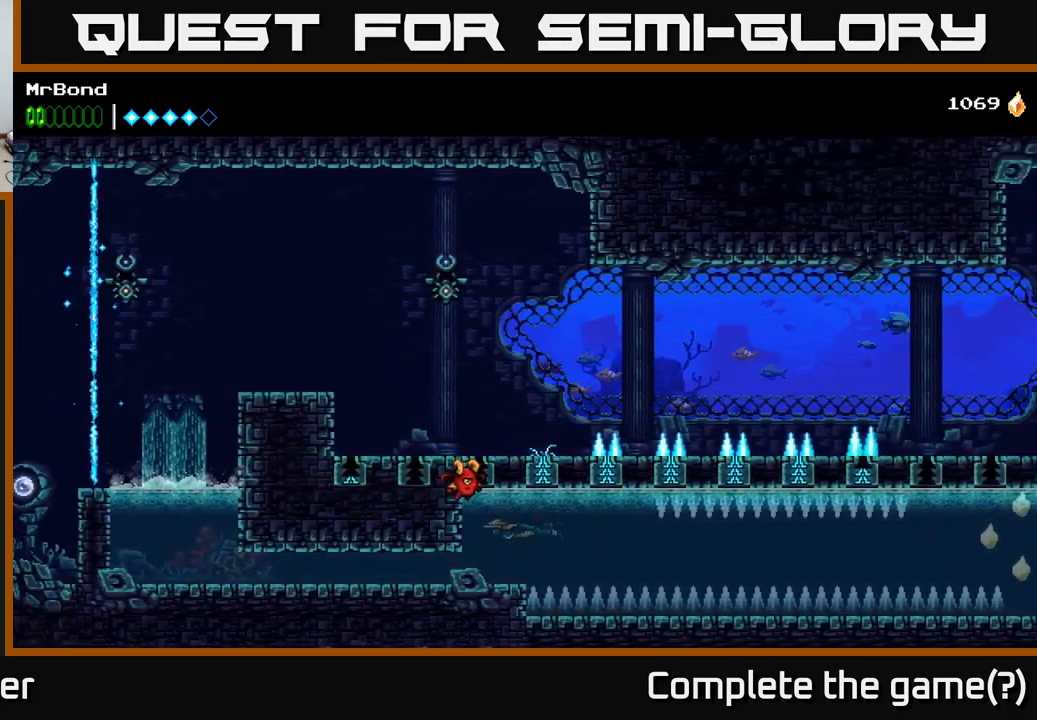
{"buttons": [], "right_stick": "center", "events": [[167, "A", "down"], [233, "DPAD_RIGHT", "up"], [333, "A", "up"]]}
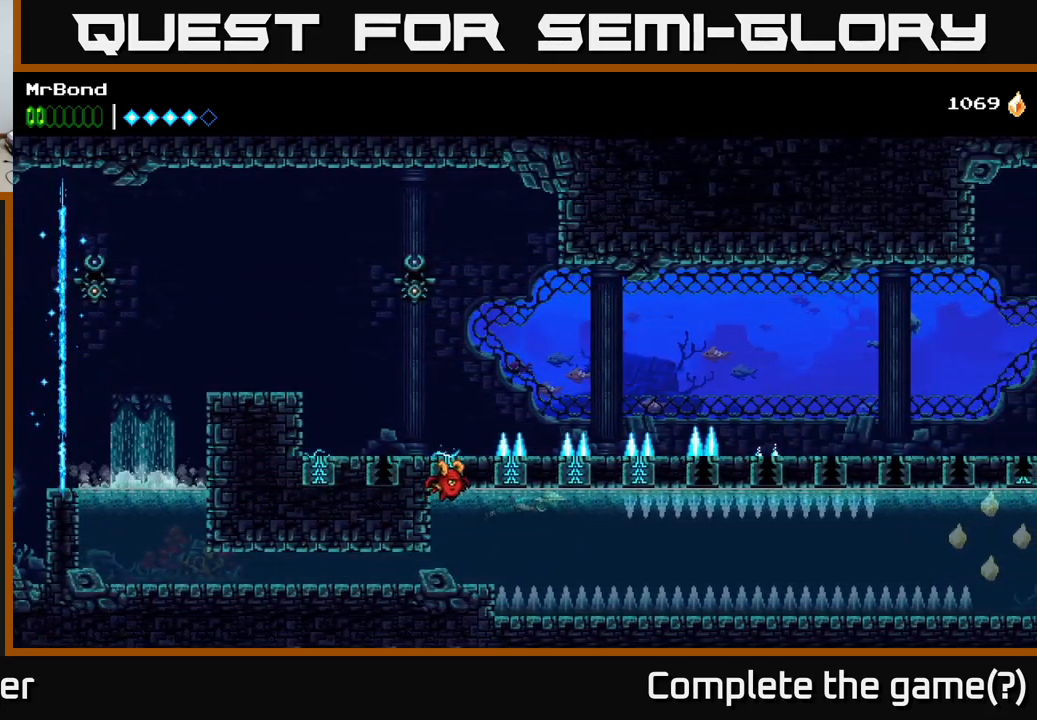
{"buttons": [], "right_stick": "center", "events": [[17, "DPAD_RIGHT", "down"], [367, "DPAD_RIGHT", "up"]]}
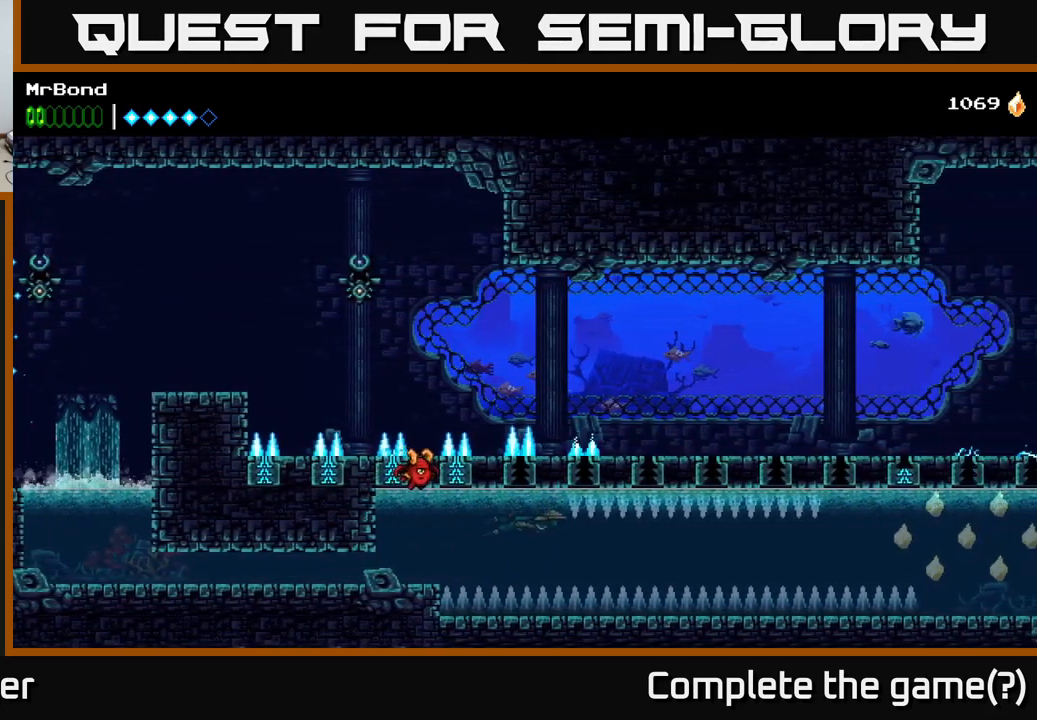
{"buttons": ["DPAD_RIGHT"], "right_stick": "center", "events": [[117, "DPAD_RIGHT", "down"], [183, "X", "down"], [417, "X", "up"]]}
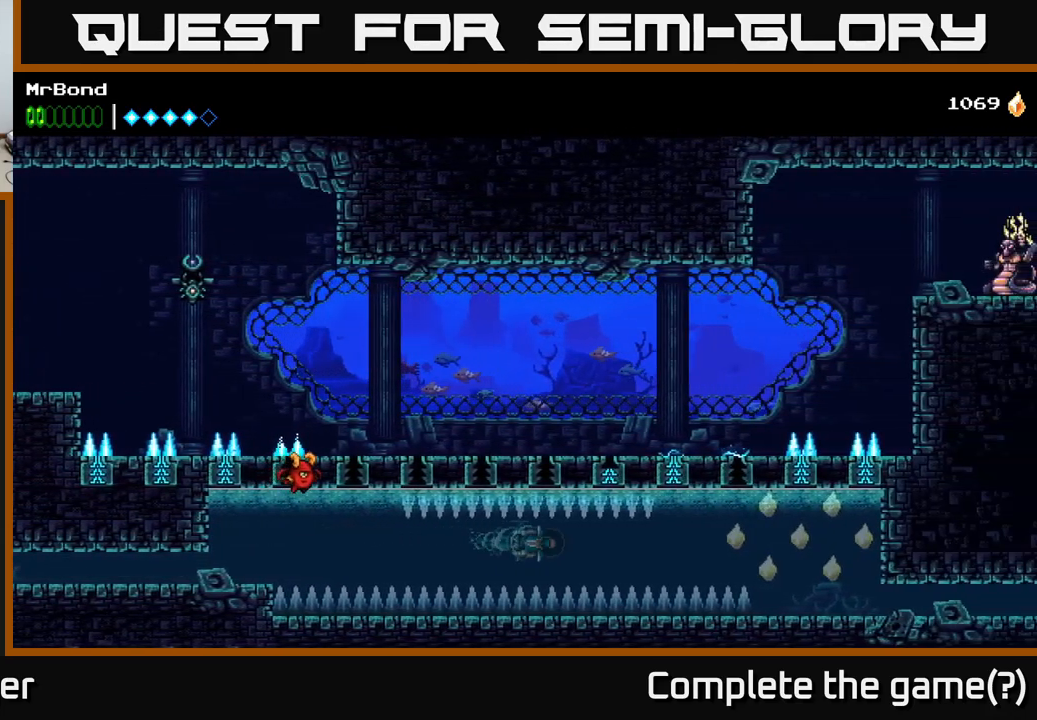
{"buttons": ["DPAD_RIGHT"], "right_stick": "center", "events": [[333, "X", "down"], [500, "X", "up"]]}
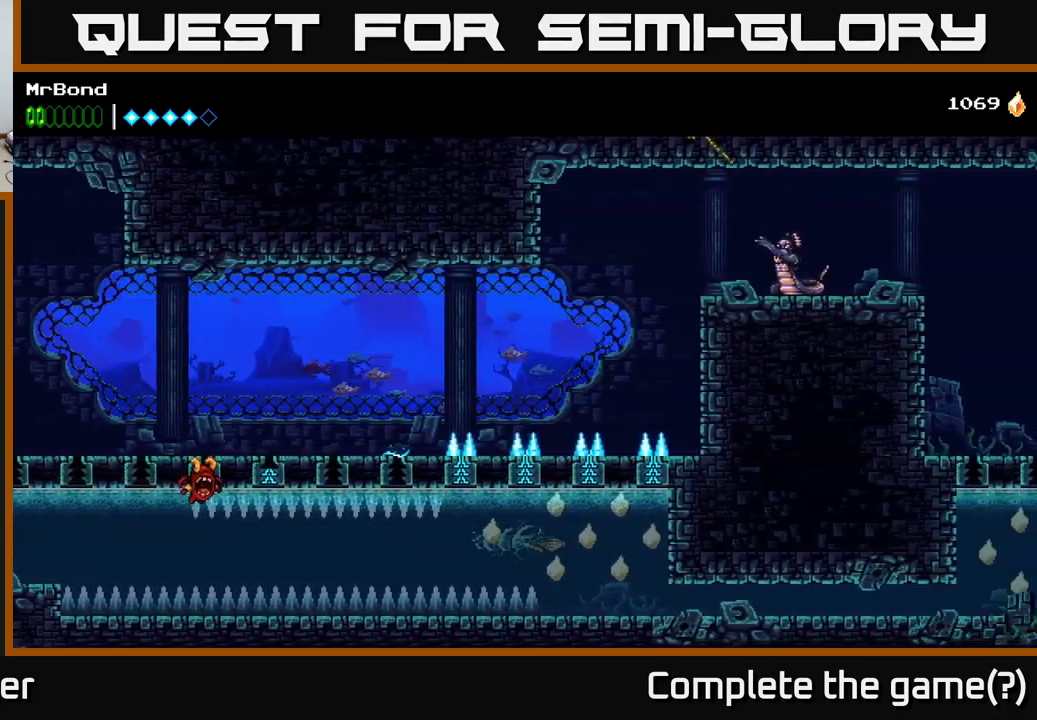
{"buttons": ["DPAD_LEFT"], "right_stick": "center", "events": [[233, "A", "down"], [267, "DPAD_RIGHT", "up"], [317, "DPAD_LEFT", "down"], [383, "A", "up"]]}
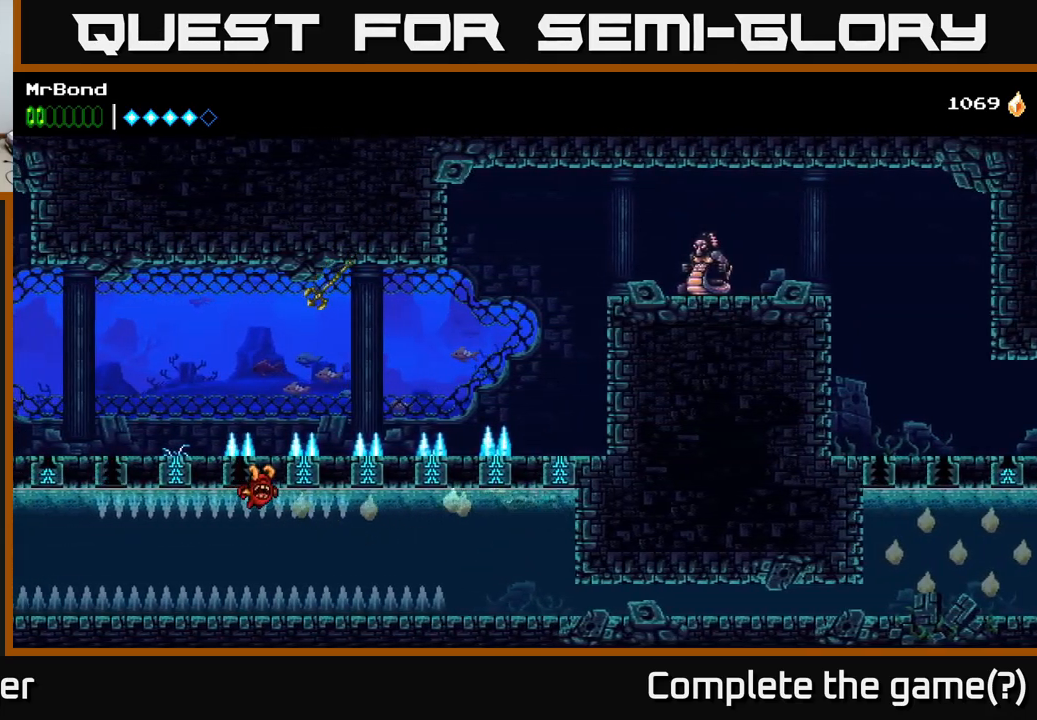
{"buttons": ["DPAD_DOWN", "DPAD_RIGHT"], "right_stick": "center", "events": [[250, "DPAD_LEFT", "up"], [284, "DPAD_RIGHT", "down"], [467, "DPAD_DOWN", "down"]]}
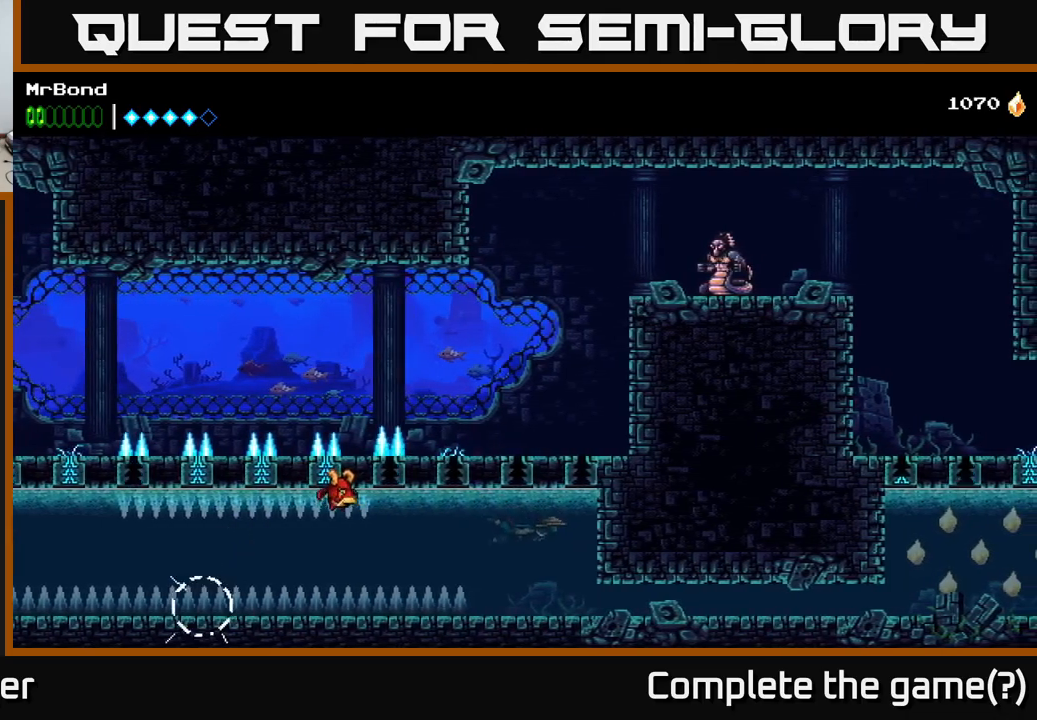
{"buttons": ["DPAD_DOWN", "DPAD_RIGHT"], "right_stick": "center", "events": []}
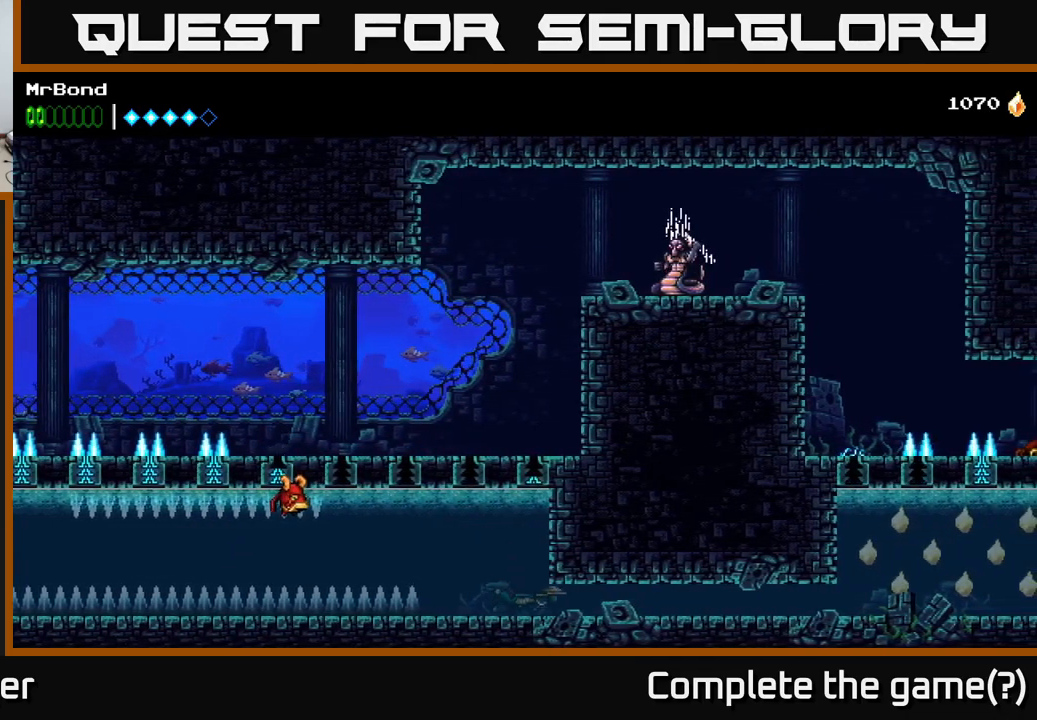
{"buttons": ["DPAD_RIGHT"], "right_stick": "center", "events": [[50, "X", "down"], [84, "DPAD_DOWN", "up"], [300, "X", "up"]]}
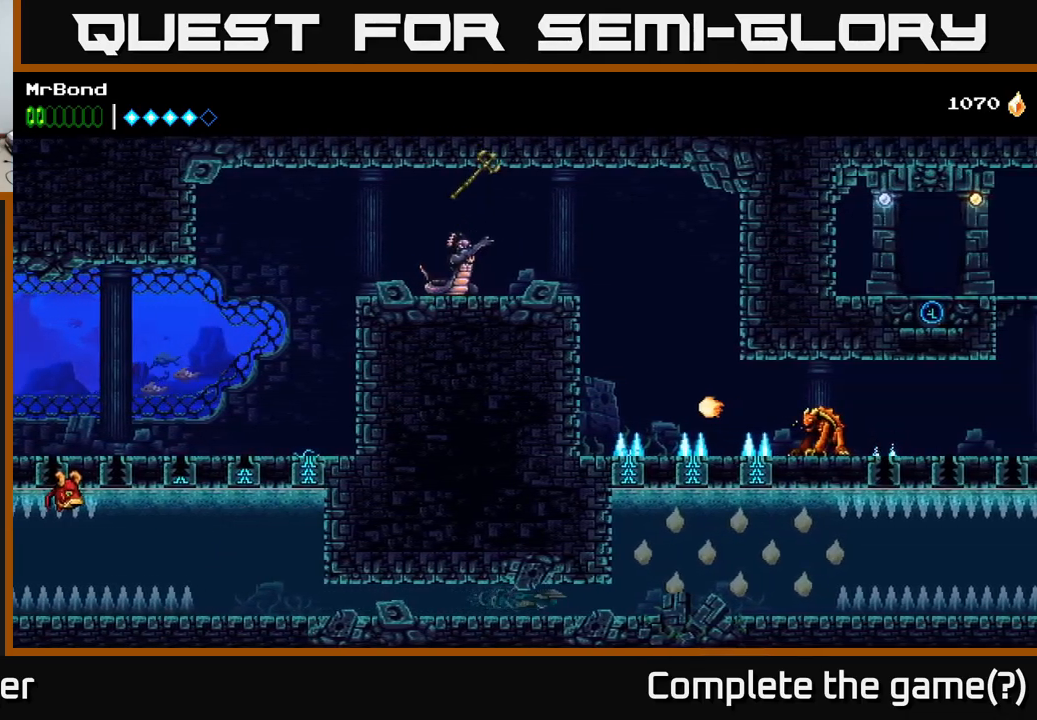
{"buttons": ["A", "DPAD_RIGHT"], "right_stick": "center", "events": [[417, "A", "down"]]}